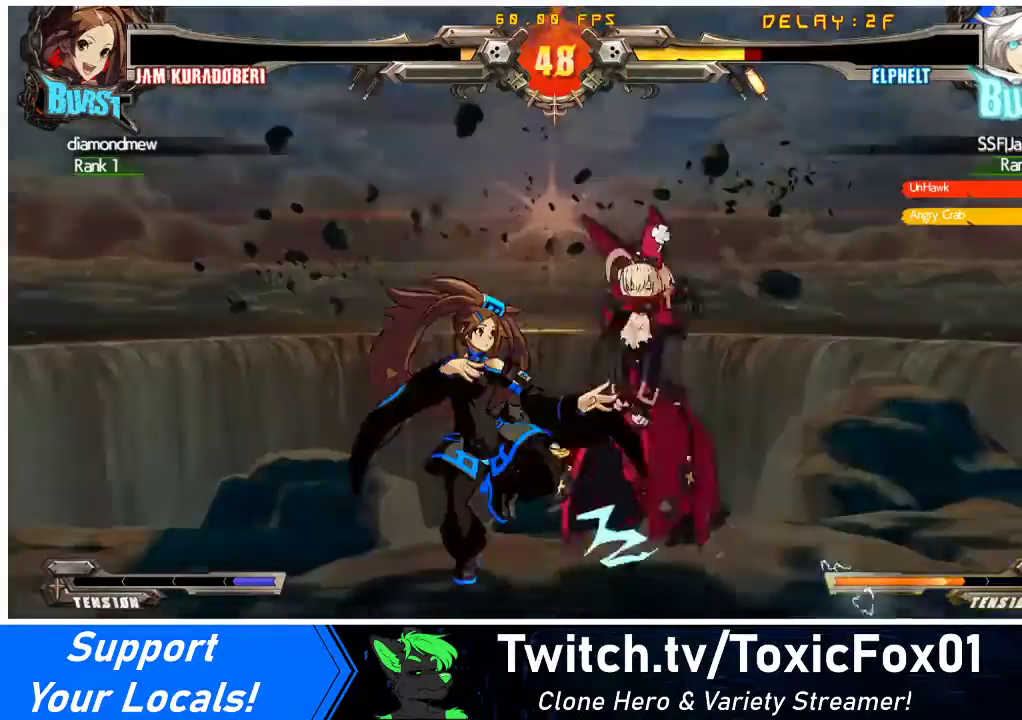
Gameplay with a controller (arcade stick); each line is a JSON object with the inputs held at the frame after it. "events" lists button and stick changes between this image and that frame as [ms after this image, input, new state], when the widget could be followed in between. Not read: L3 R3 other_buttons.
{"buttons": ["DPAD_DOWN", "DPAD_RIGHT"], "events": [[100, "SQUARE", "down"], [100, "TRIANGLE", "down"], [200, "SQUARE", "up"], [200, "TRIANGLE", "up"]]}
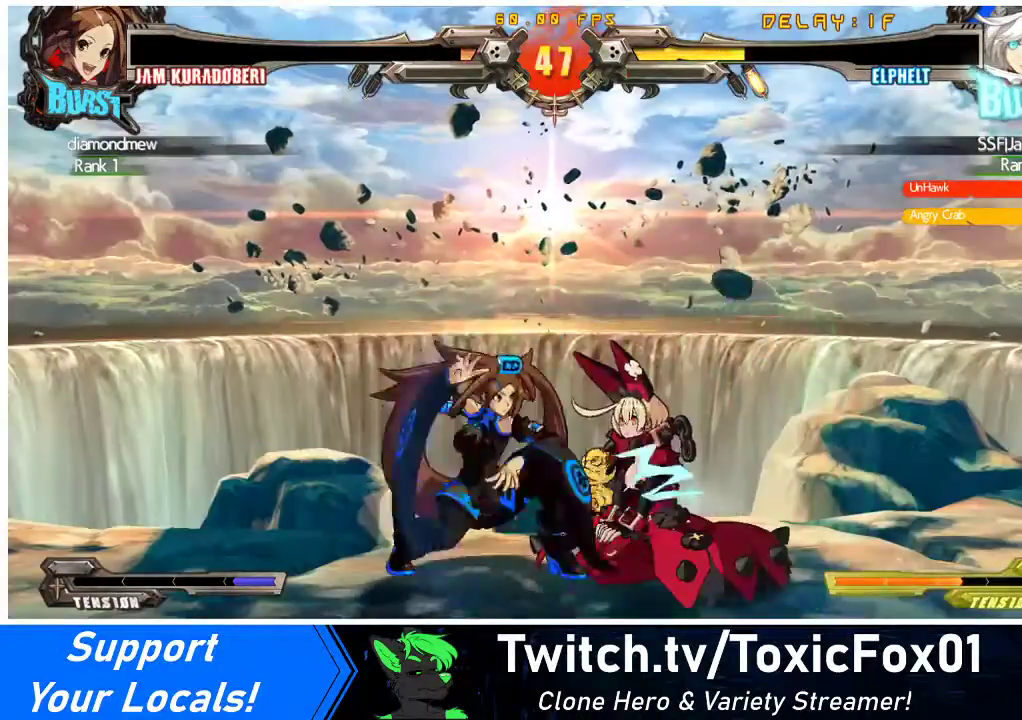
{"buttons": ["SQUARE", "DPAD_LEFT"], "events": [[433, "DPAD_DOWN", "up"], [433, "DPAD_RIGHT", "up"], [467, "DPAD_LEFT", "down"], [467, "SQUARE", "down"], [467, "TRIANGLE", "down"], [500, "TRIANGLE", "up"]]}
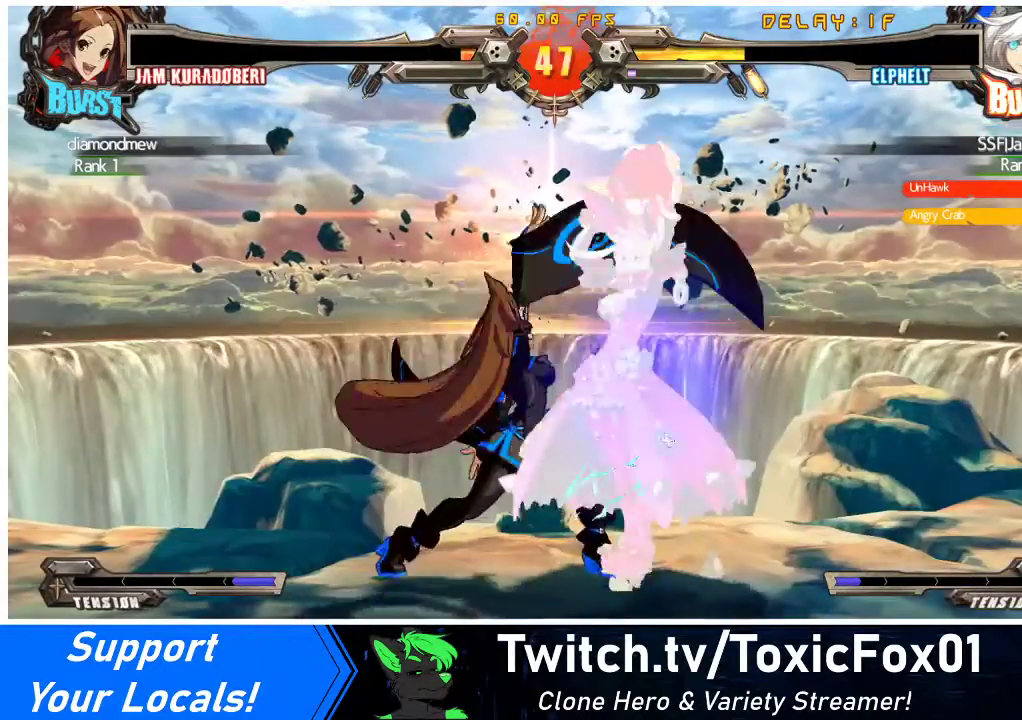
{"buttons": [], "events": [[33, "SQUARE", "up"], [133, "DPAD_LEFT", "up"]]}
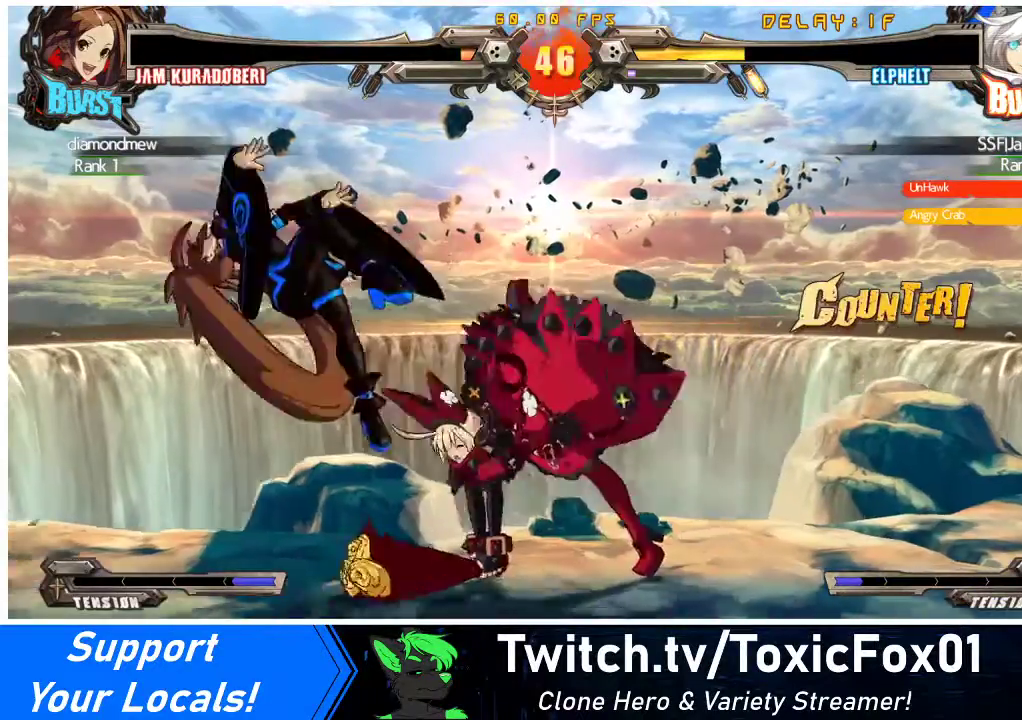
{"buttons": ["DPAD_LEFT"], "events": [[133, "DPAD_LEFT", "down"], [200, "DPAD_LEFT", "up"], [233, "DPAD_LEFT", "down"]]}
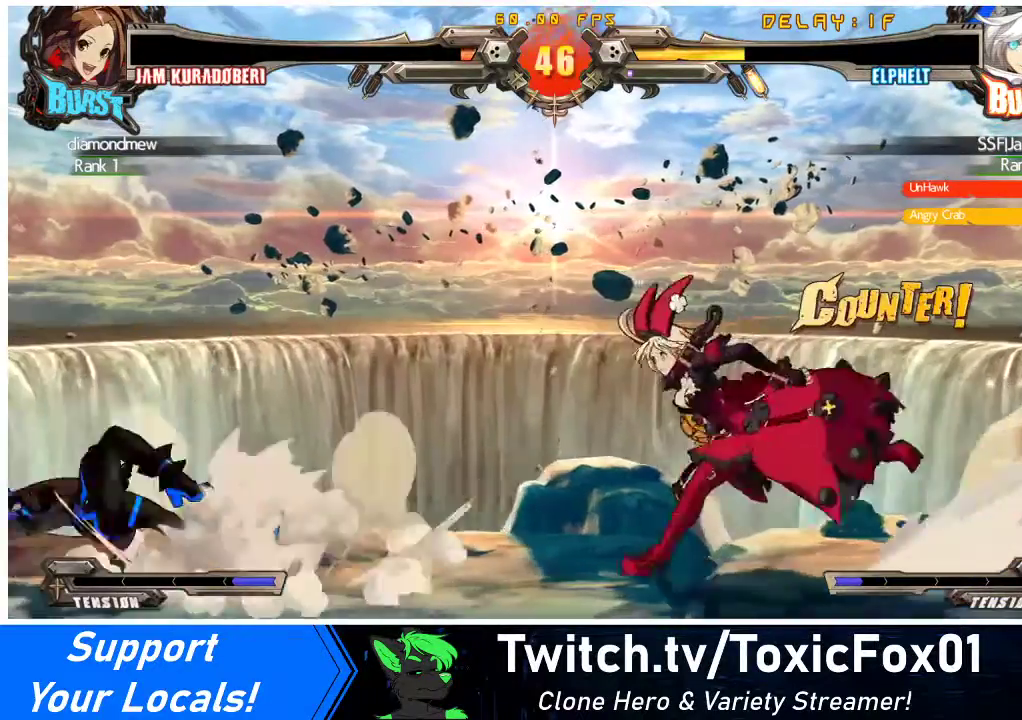
{"buttons": ["DPAD_LEFT"], "events": [[100, "DPAD_LEFT", "up"], [267, "DPAD_LEFT", "down"], [333, "DPAD_LEFT", "up"], [367, "DPAD_LEFT", "down"]]}
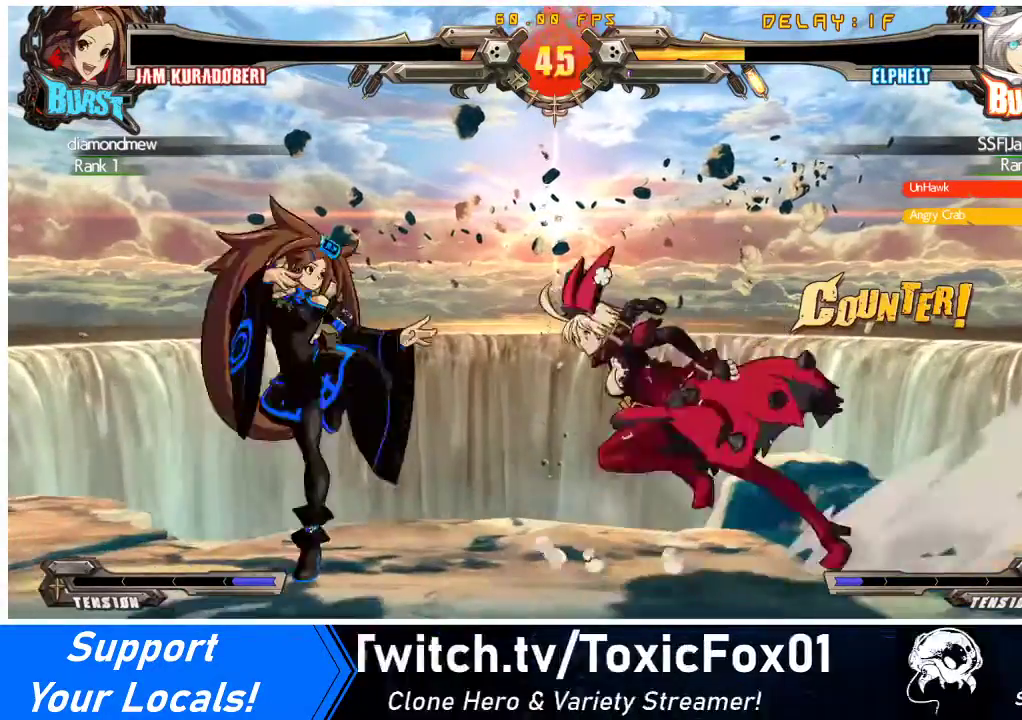
{"buttons": [], "events": [[33, "DPAD_LEFT", "up"], [33, "TRIANGLE", "down"], [133, "DPAD_DOWN", "down"], [167, "TRIANGLE", "up"], [200, "DPAD_LEFT", "down"], [233, "DPAD_DOWN", "up"], [300, "DPAD_LEFT", "up"], [300, "TRIANGLE", "down"], [433, "TRIANGLE", "up"]]}
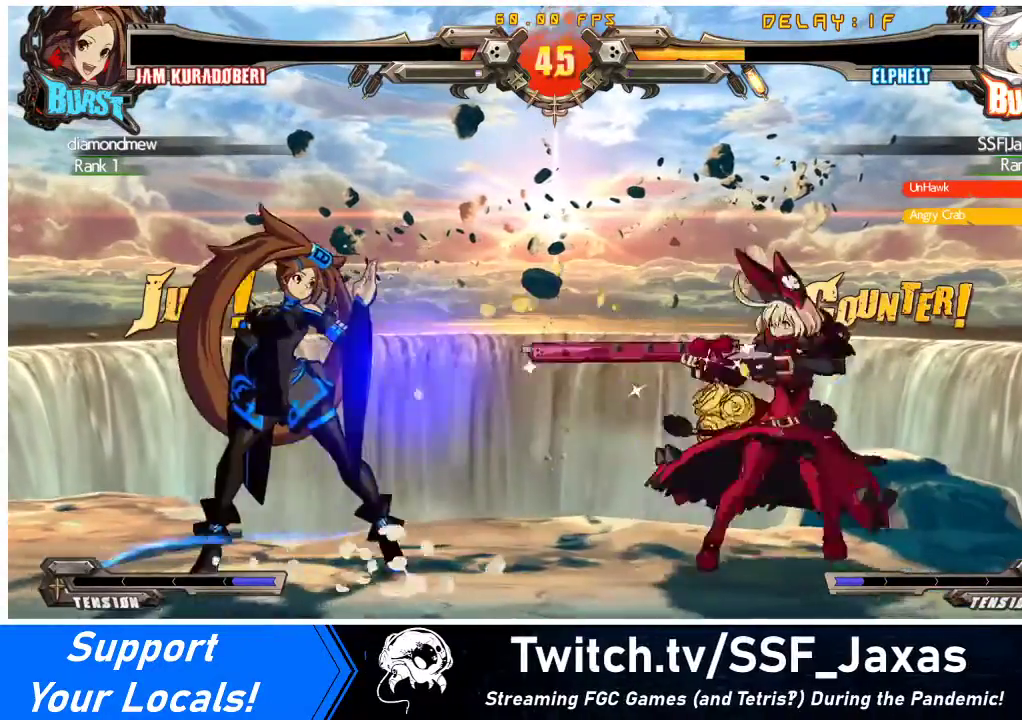
{"buttons": ["DPAD_DOWN", "DPAD_LEFT"], "events": [[233, "DPAD_RIGHT", "down"], [300, "DPAD_RIGHT", "up"], [433, "DPAD_DOWN", "down"], [467, "DPAD_LEFT", "down"]]}
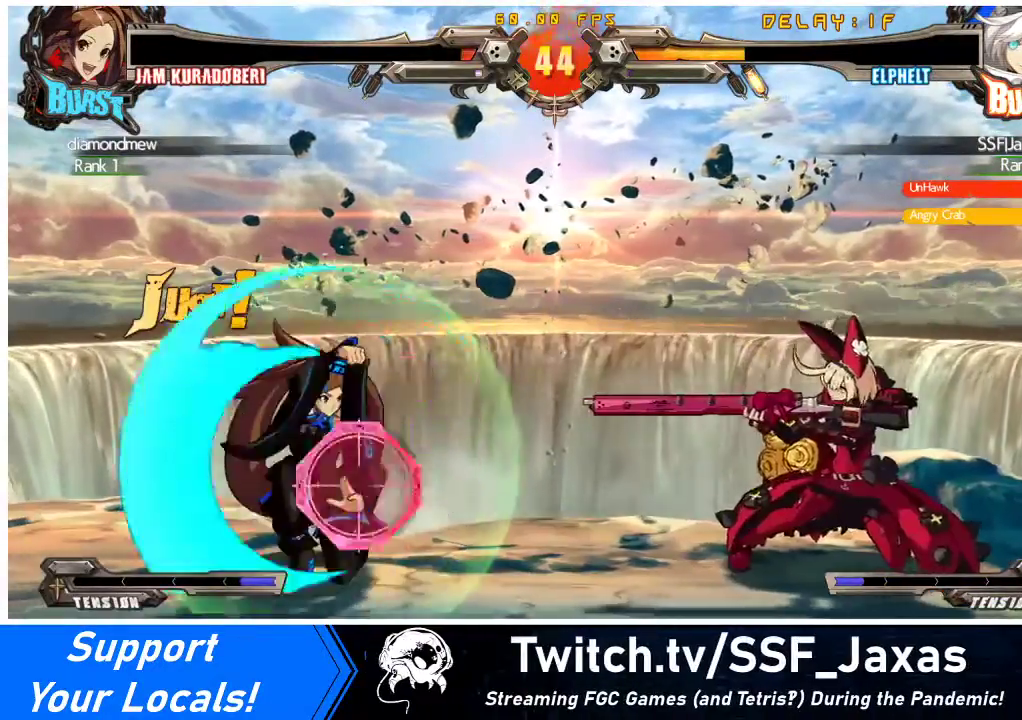
{"buttons": [], "events": [[33, "DPAD_DOWN", "up"], [67, "TRIANGLE", "down"], [100, "DPAD_LEFT", "up"], [133, "TRIANGLE", "up"], [200, "DPAD_RIGHT", "down"], [267, "DPAD_LEFT", "down"], [267, "DPAD_RIGHT", "up"], [300, "TRIANGLE", "down"], [367, "DPAD_LEFT", "up"], [367, "TRIANGLE", "up"]]}
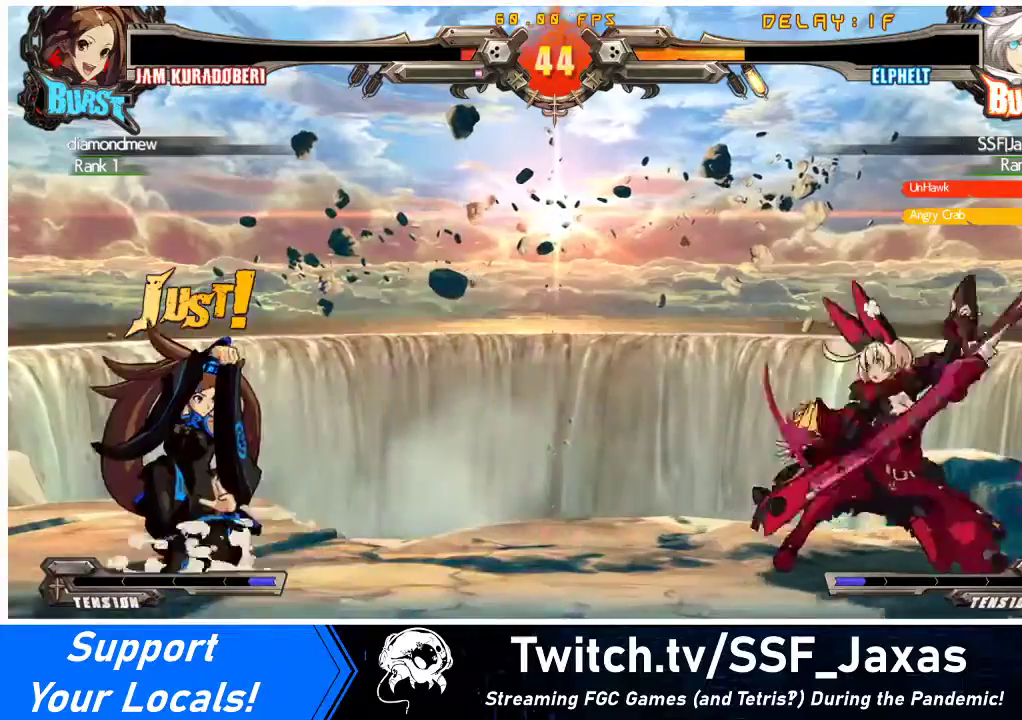
{"buttons": ["DPAD_RIGHT"], "events": [[33, "DPAD_DOWN", "down"], [100, "DPAD_LEFT", "down"], [133, "DPAD_DOWN", "up"], [200, "DPAD_LEFT", "up"], [233, "R2", "down"], [333, "R2", "up"], [467, "DPAD_RIGHT", "down"]]}
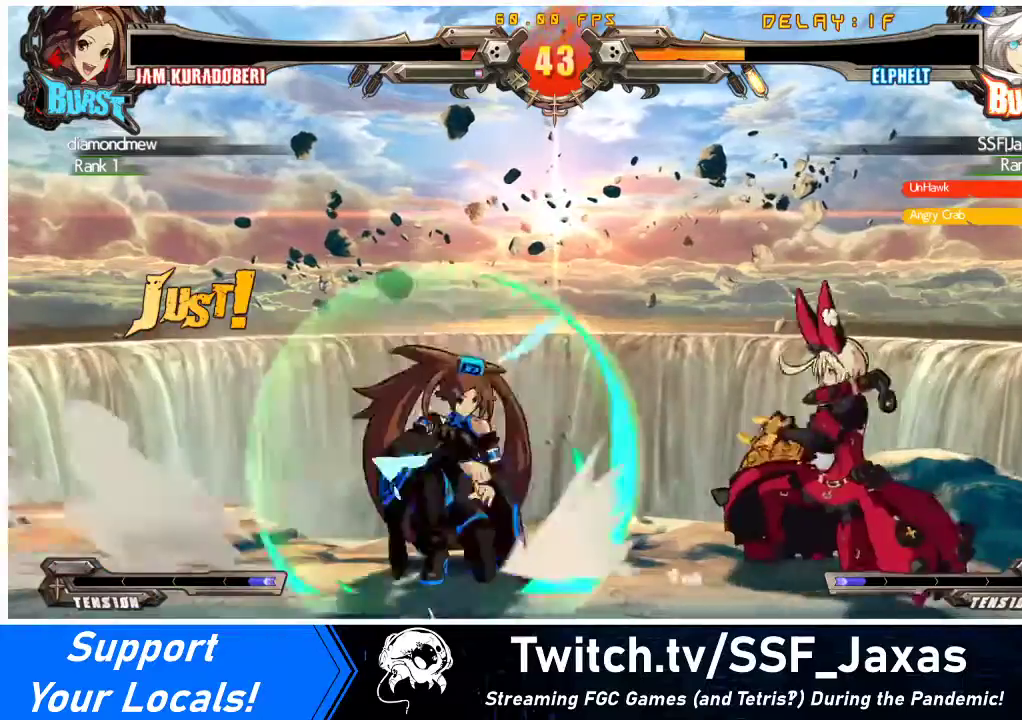
{"buttons": ["DPAD_DOWN", "DPAD_RIGHT"], "events": [[133, "DPAD_DOWN", "down"], [367, "SQUARE", "down"], [367, "TRIANGLE", "down"], [433, "SQUARE", "up"], [433, "TRIANGLE", "up"]]}
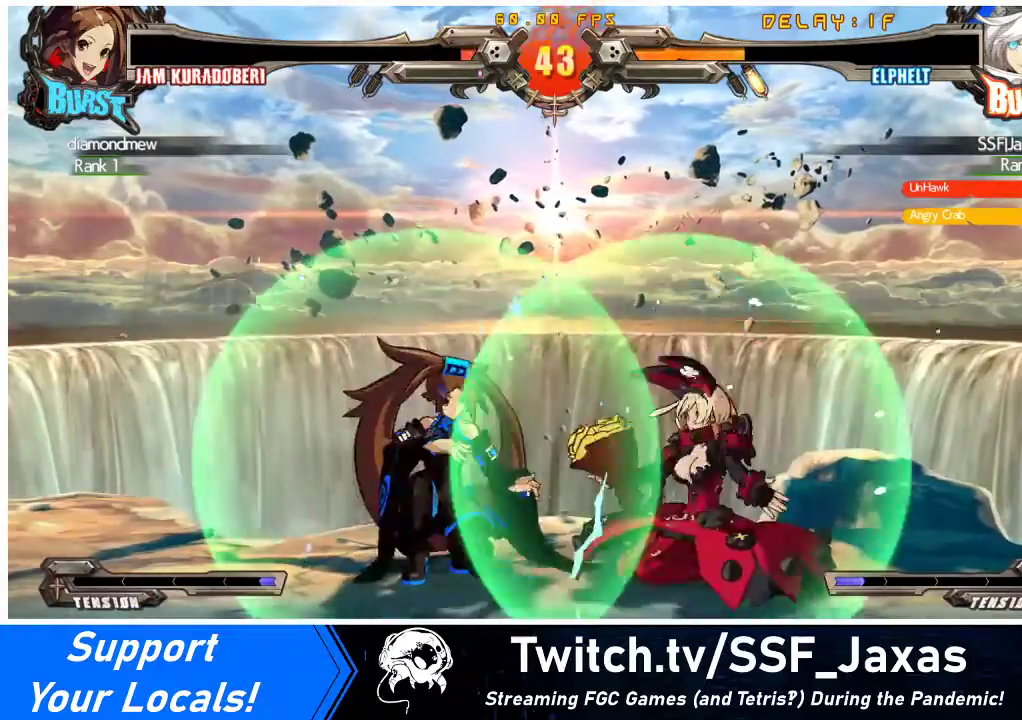
{"buttons": ["DPAD_RIGHT"], "events": [[33, "DPAD_DOWN", "up"], [67, "DPAD_RIGHT", "up"], [133, "TRIANGLE", "down"], [200, "TRIANGLE", "up"], [233, "DPAD_DOWN", "down"], [467, "DPAD_DOWN", "up"], [500, "DPAD_RIGHT", "down"]]}
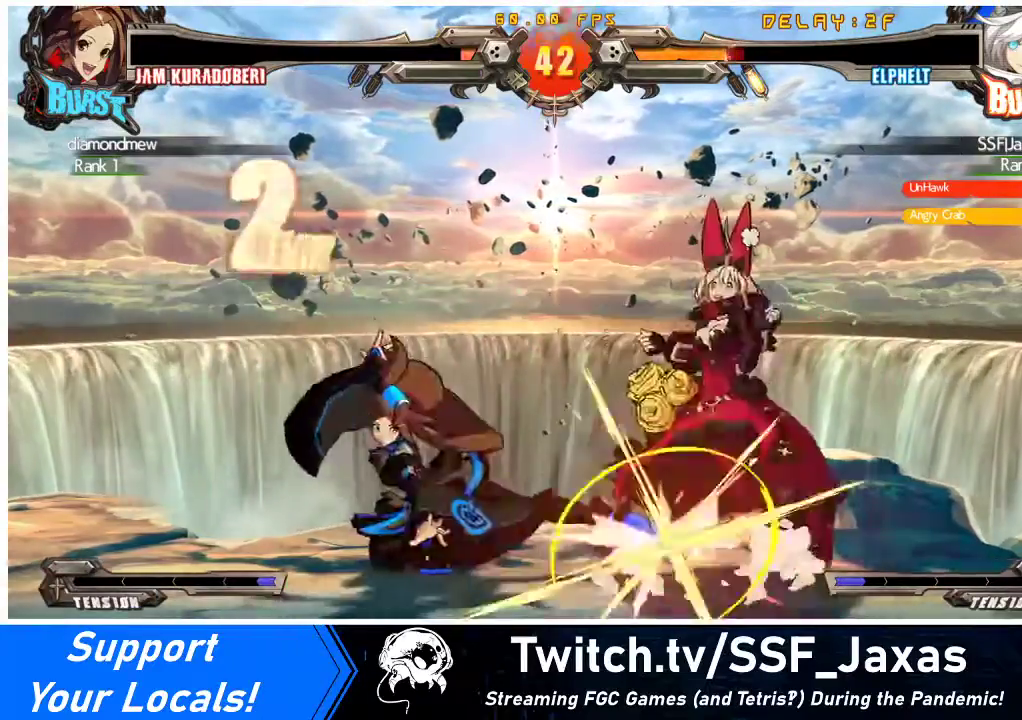
{"buttons": ["SQUARE", "DPAD_RIGHT"], "events": [[67, "DPAD_DOWN", "down"], [333, "TRIANGLE", "down"], [367, "DPAD_DOWN", "up"], [367, "SQUARE", "down"], [433, "DPAD_RIGHT", "up"], [467, "DPAD_RIGHT", "down"], [467, "TRIANGLE", "up"]]}
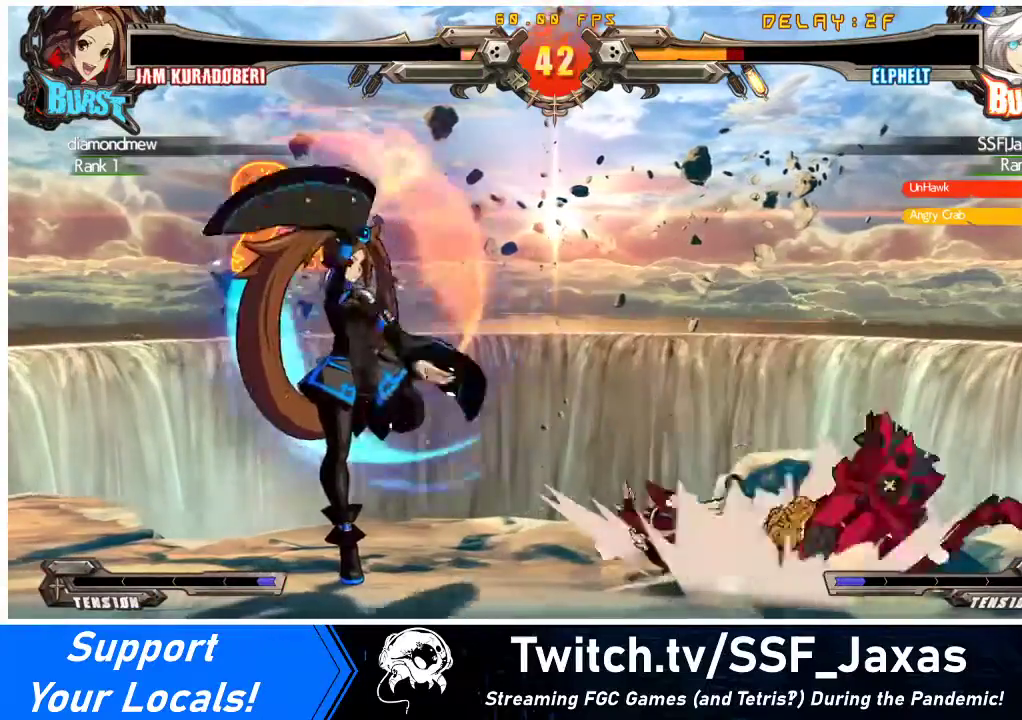
{"buttons": [], "events": [[33, "SQUARE", "up"], [100, "DPAD_UP", "down"], [100, "TRIANGLE", "down"], [133, "SQUARE", "down"], [200, "TRIANGLE", "up"], [267, "SQUARE", "up"], [300, "DPAD_UP", "up"], [400, "DPAD_RIGHT", "up"]]}
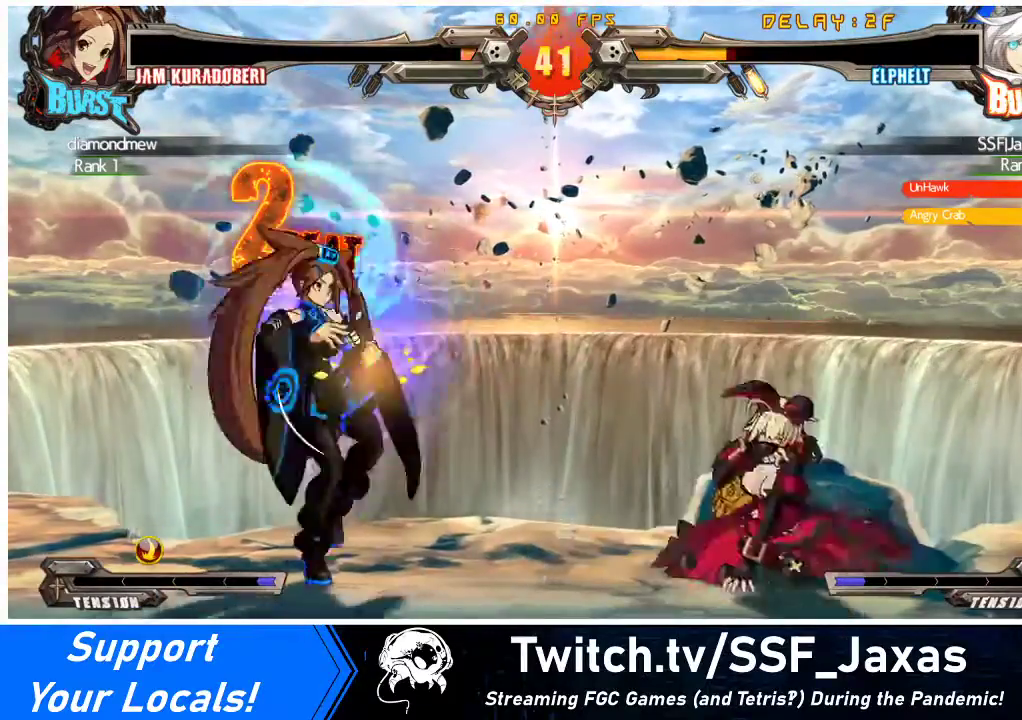
{"buttons": ["DPAD_RIGHT"], "events": [[233, "DPAD_RIGHT", "down"], [300, "DPAD_RIGHT", "up"], [367, "DPAD_RIGHT", "down"]]}
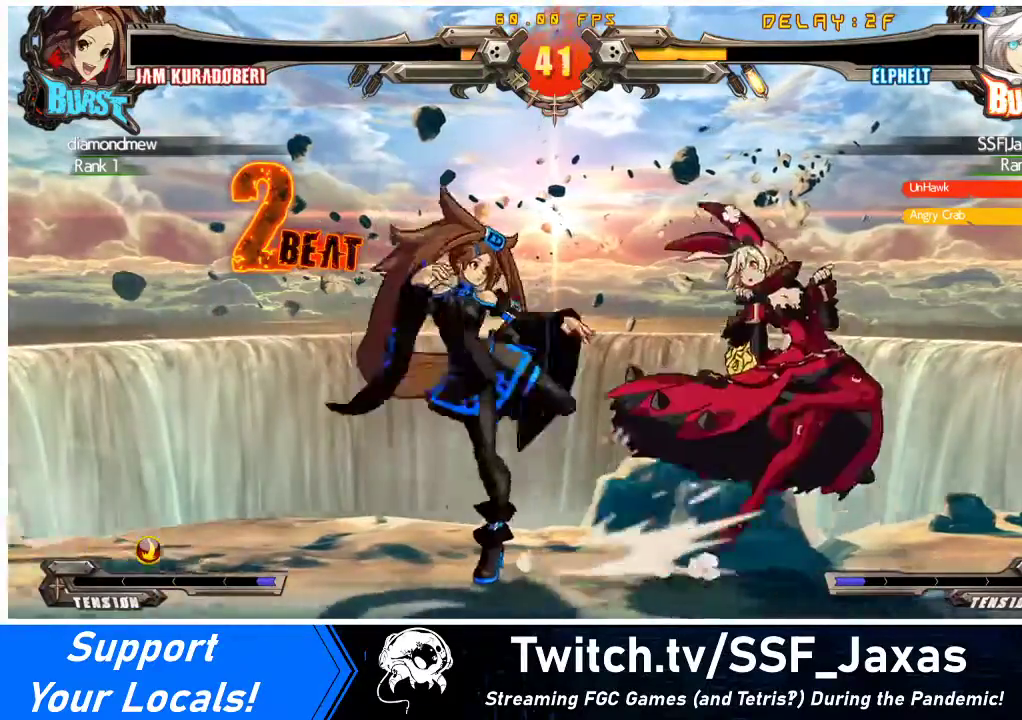
{"buttons": ["R1"], "events": [[167, "DPAD_RIGHT", "up"], [167, "TRIANGLE", "down"], [267, "TRIANGLE", "up"], [500, "R1", "down"]]}
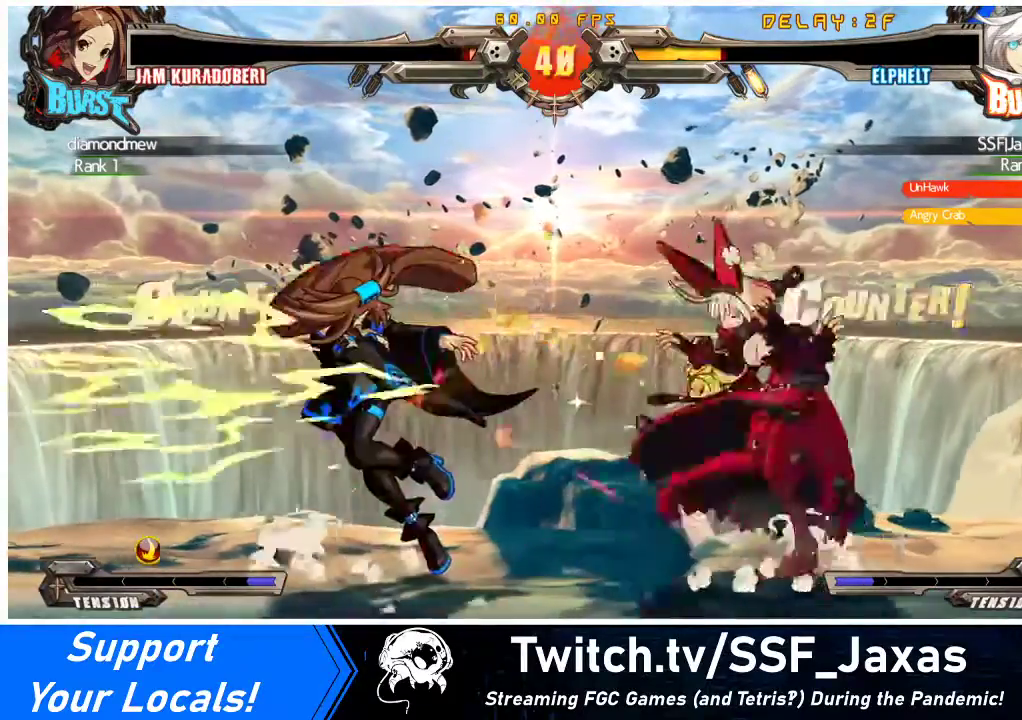
{"buttons": ["R1"], "events": [[133, "R1", "up"], [333, "R1", "down"], [400, "R1", "up"], [467, "R1", "down"]]}
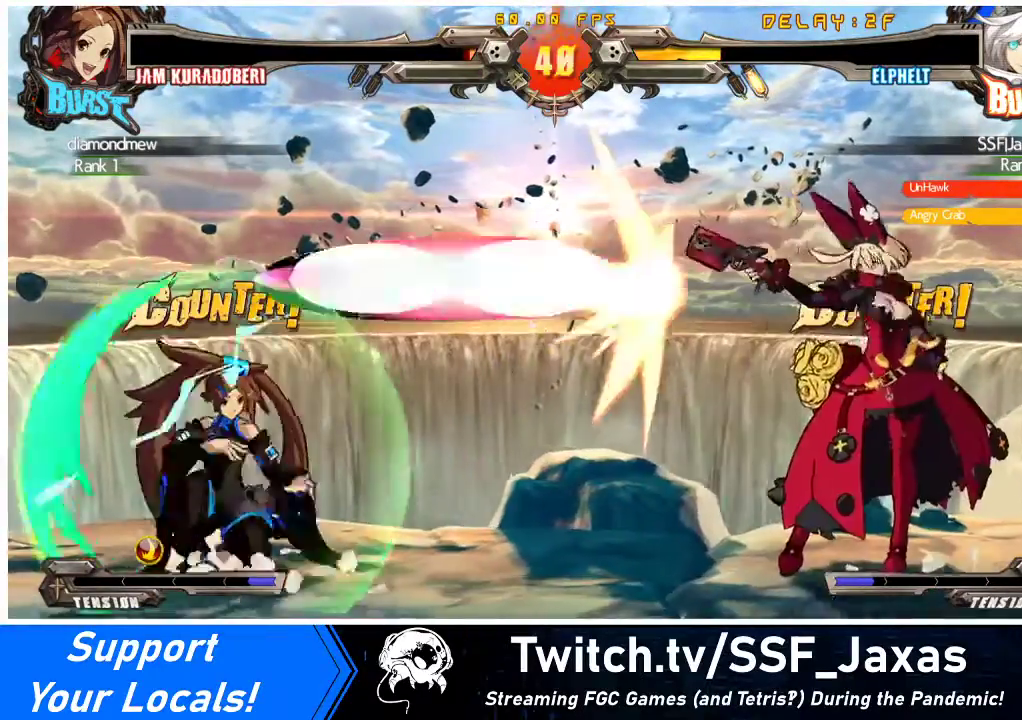
{"buttons": [], "events": [[33, "R1", "up"]]}
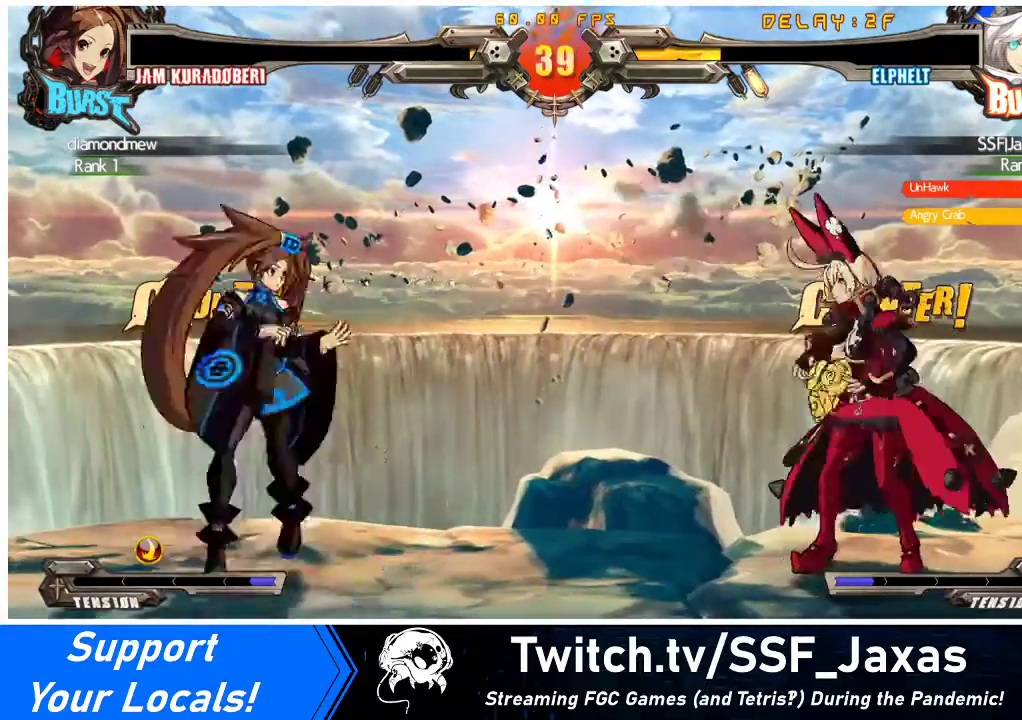
{"buttons": ["DPAD_DOWN", "DPAD_RIGHT"], "events": [[100, "DPAD_LEFT", "down"], [133, "DPAD_LEFT", "up"], [233, "DPAD_DOWN", "down"], [233, "DPAD_LEFT", "down"], [267, "DPAD_LEFT", "up"], [267, "TRIANGLE", "down"], [300, "DPAD_RIGHT", "down"], [300, "SQUARE", "down"], [333, "SQUARE", "up"], [333, "TRIANGLE", "up"]]}
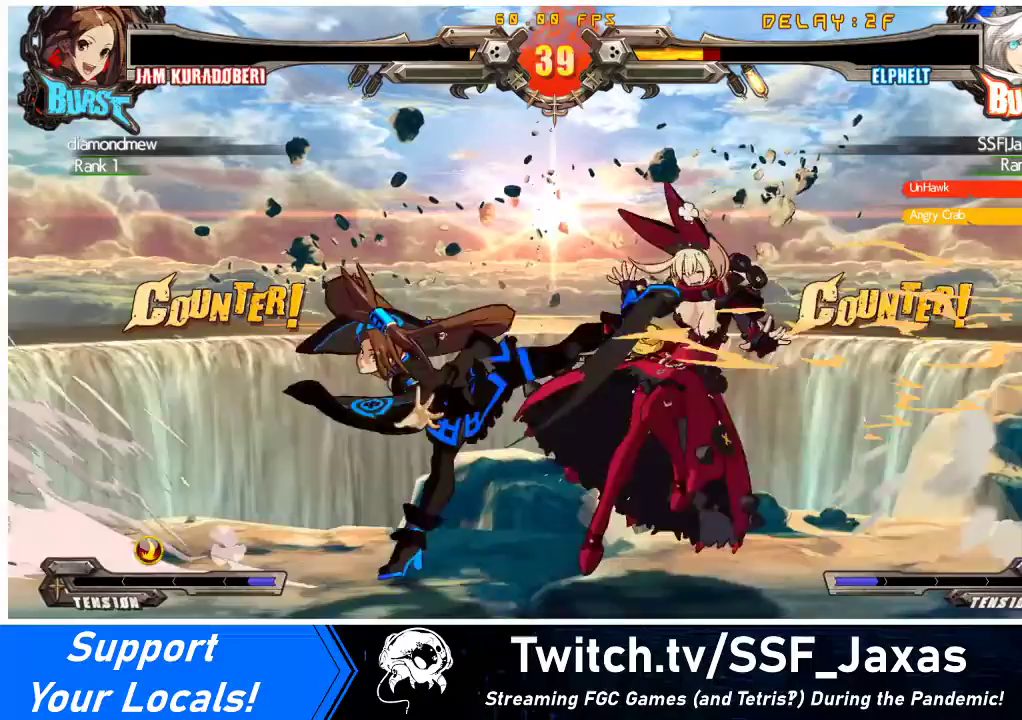
{"buttons": ["SQUARE", "TRIANGLE", "DPAD_RIGHT"], "events": [[133, "DPAD_DOWN", "up"], [233, "TRIANGLE", "down"], [267, "SQUARE", "down"], [333, "TRIANGLE", "up"], [367, "SQUARE", "up"], [433, "TRIANGLE", "down"], [467, "SQUARE", "down"]]}
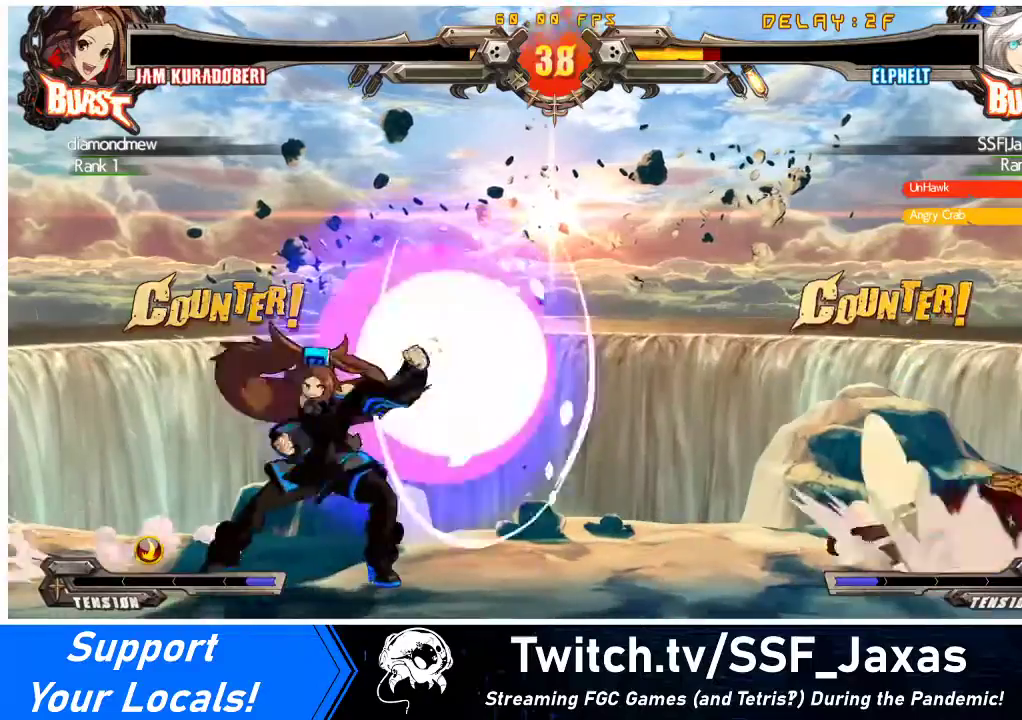
{"buttons": [], "events": [[33, "TRIANGLE", "up"], [100, "SQUARE", "up"], [267, "DPAD_RIGHT", "up"]]}
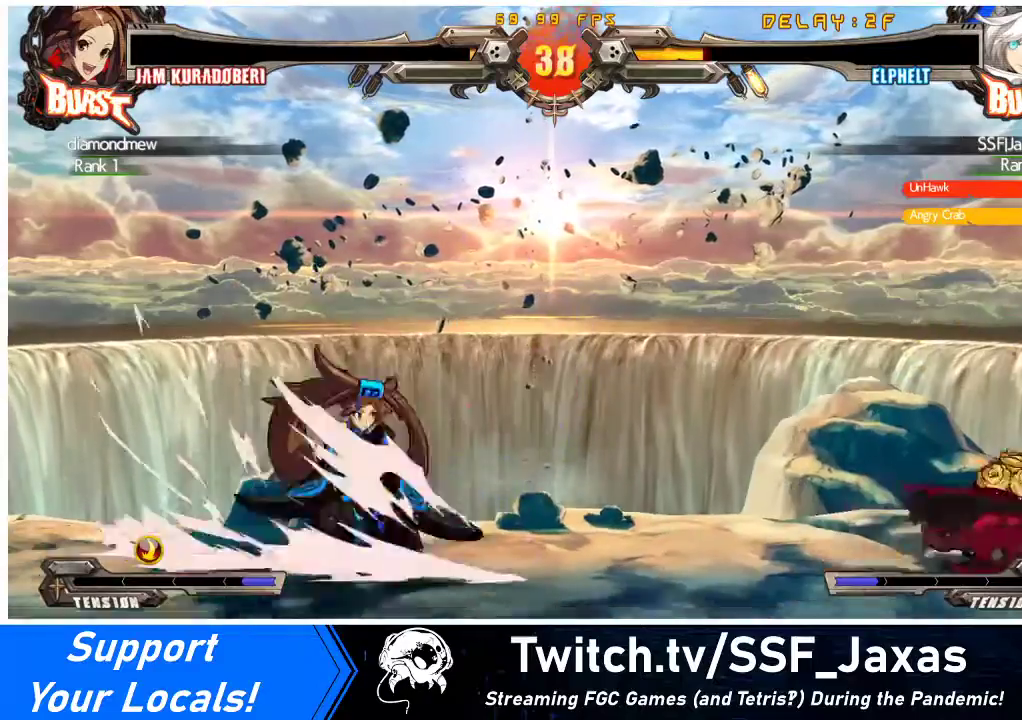
{"buttons": ["DPAD_RIGHT"], "events": [[233, "DPAD_RIGHT", "down"], [300, "DPAD_RIGHT", "up"], [367, "DPAD_RIGHT", "down"]]}
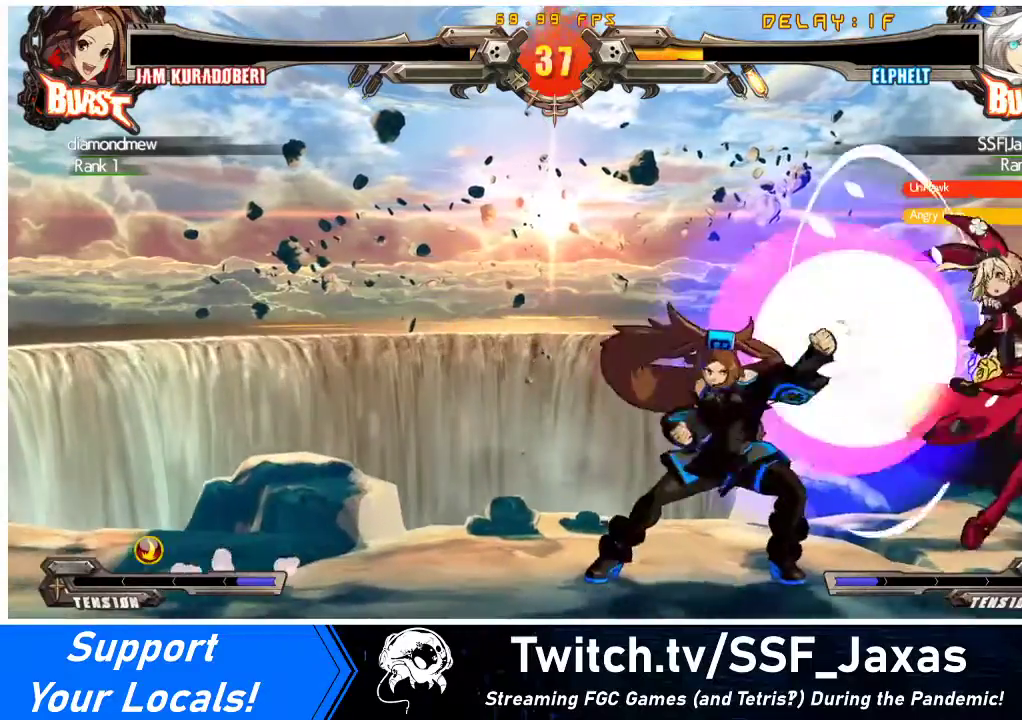
{"buttons": [], "events": [[267, "DPAD_RIGHT", "up"], [267, "TRIANGLE", "down"], [367, "TRIANGLE", "up"]]}
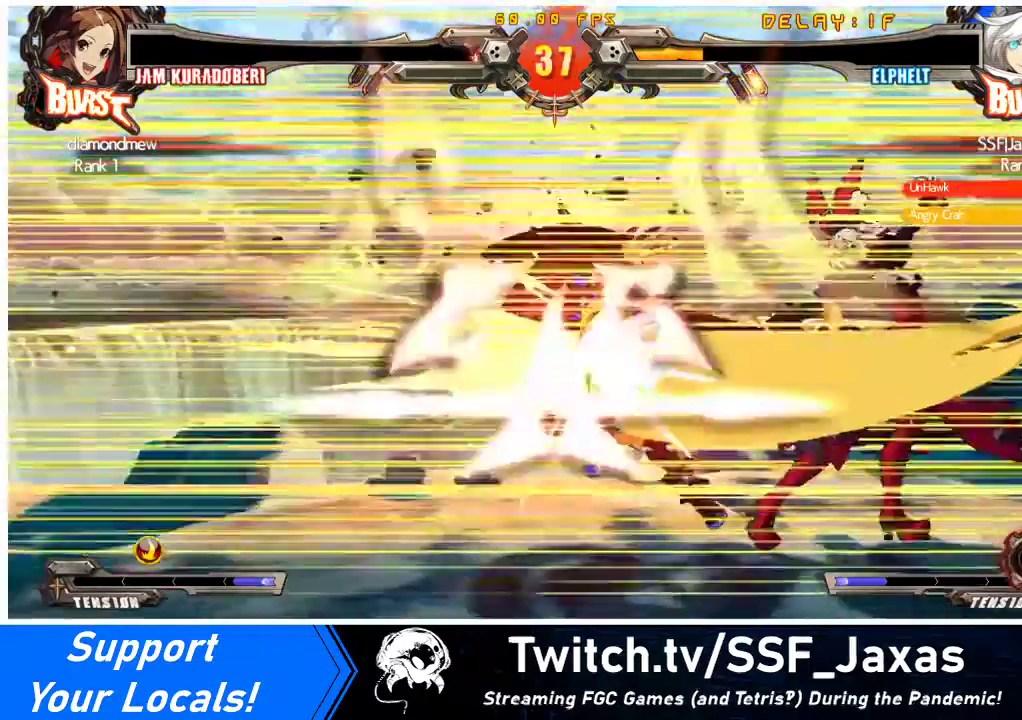
{"buttons": [], "events": [[33, "TRIANGLE", "down"], [133, "TRIANGLE", "up"]]}
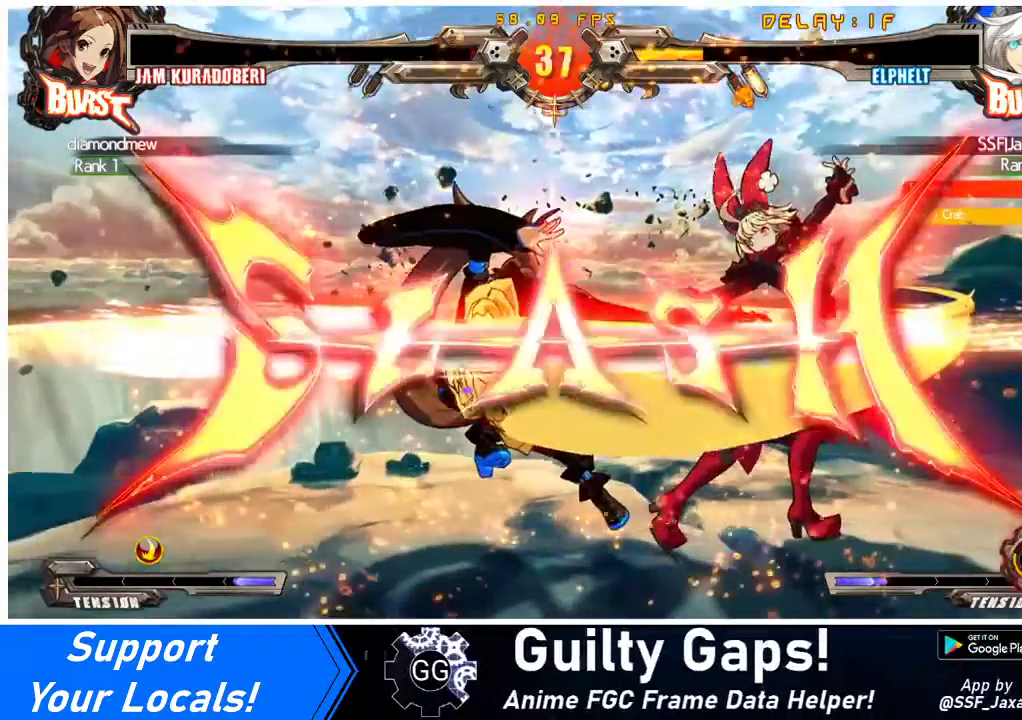
{"buttons": [], "events": []}
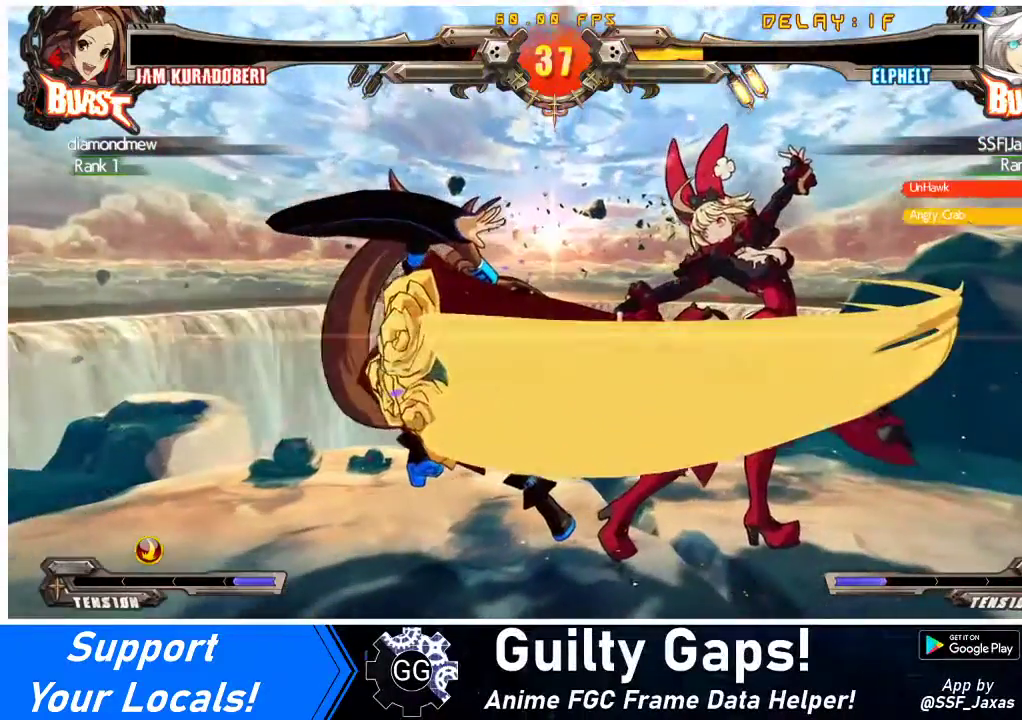
{"buttons": [], "events": []}
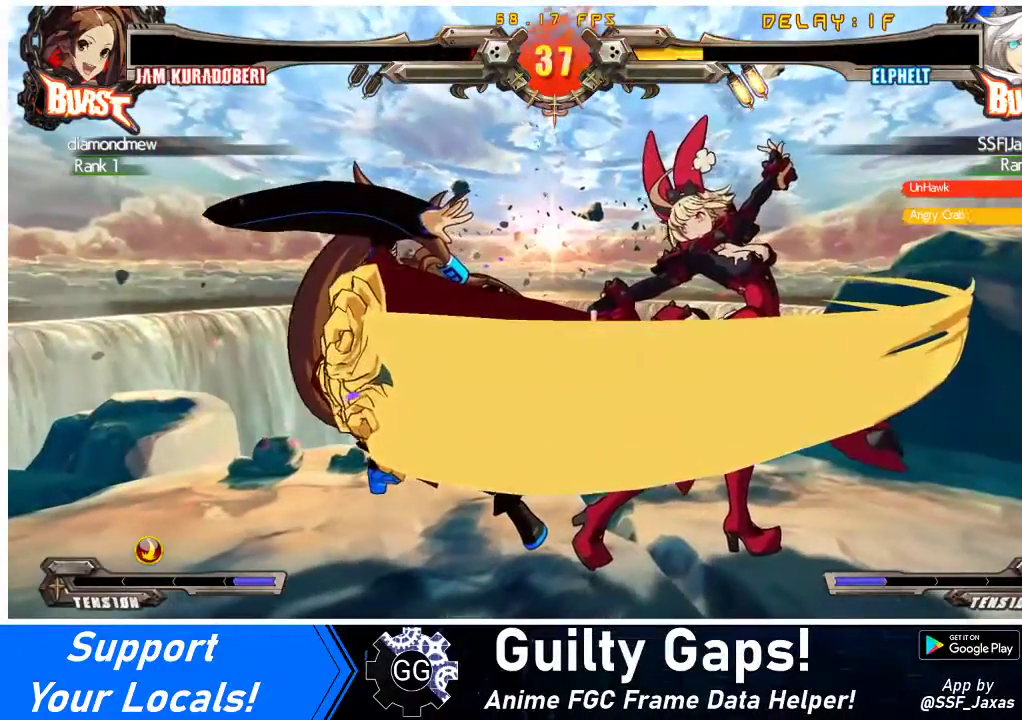
{"buttons": [], "events": []}